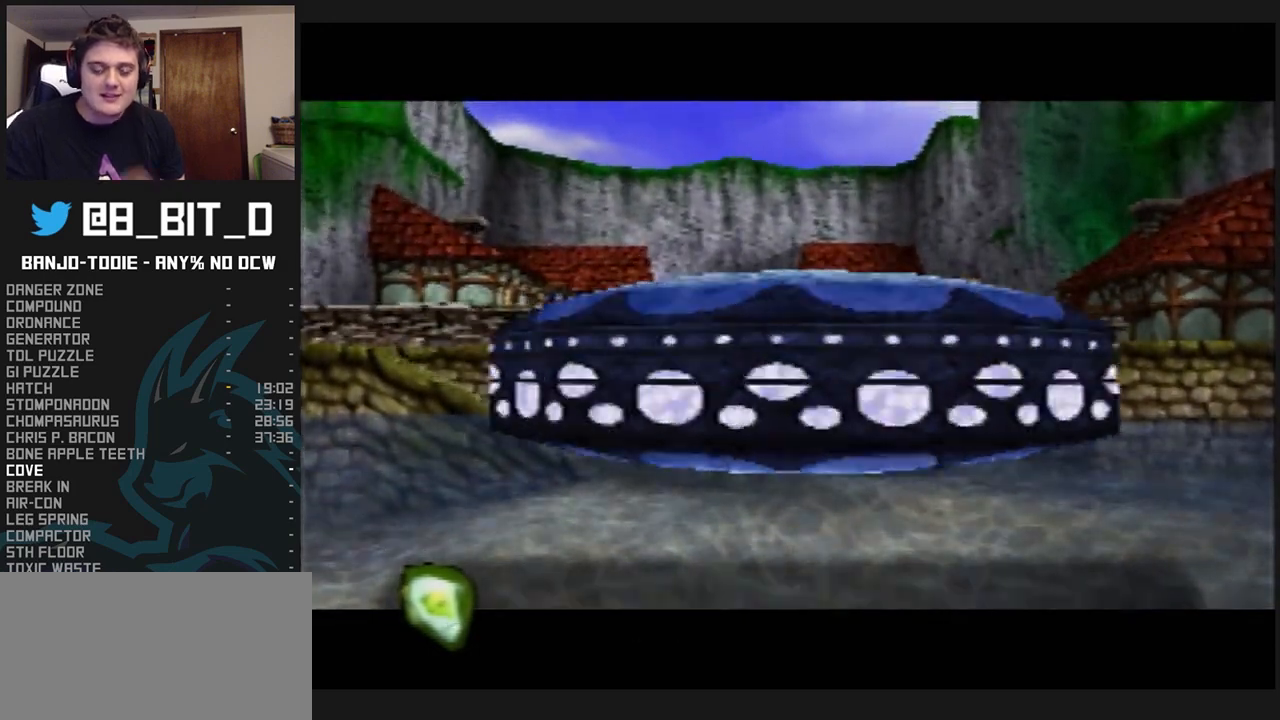
Gameplay with a controller (Nintendo layout); each line is a JSON object with the inputs held at the frame after it (dt_ms = milliseconds from this image to that frame). "events" lists button and stick changes between this image and that frame as [ms after this image, input, new state], when the widget could be followed in between. Not read: L3 R3.
{"dt_ms": 500, "buttons": ["L1"], "left_stick": "center", "events": []}
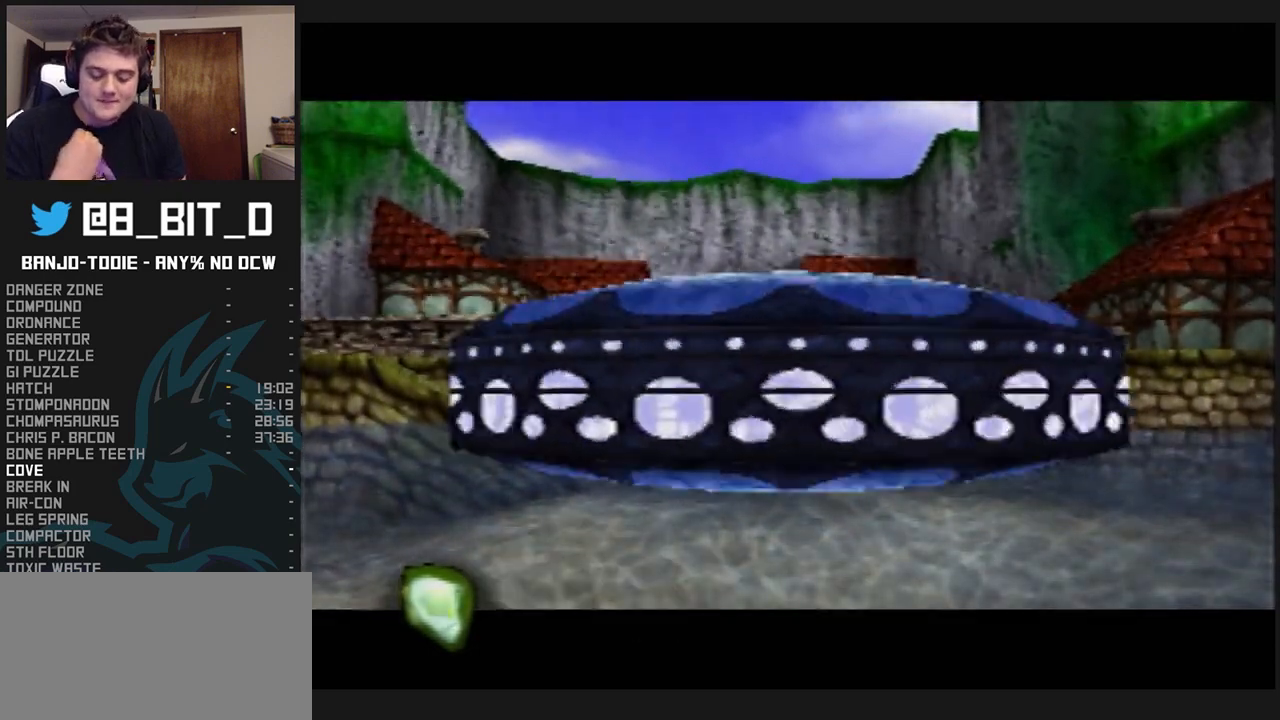
{"dt_ms": 500, "buttons": ["L1"], "left_stick": "center", "events": []}
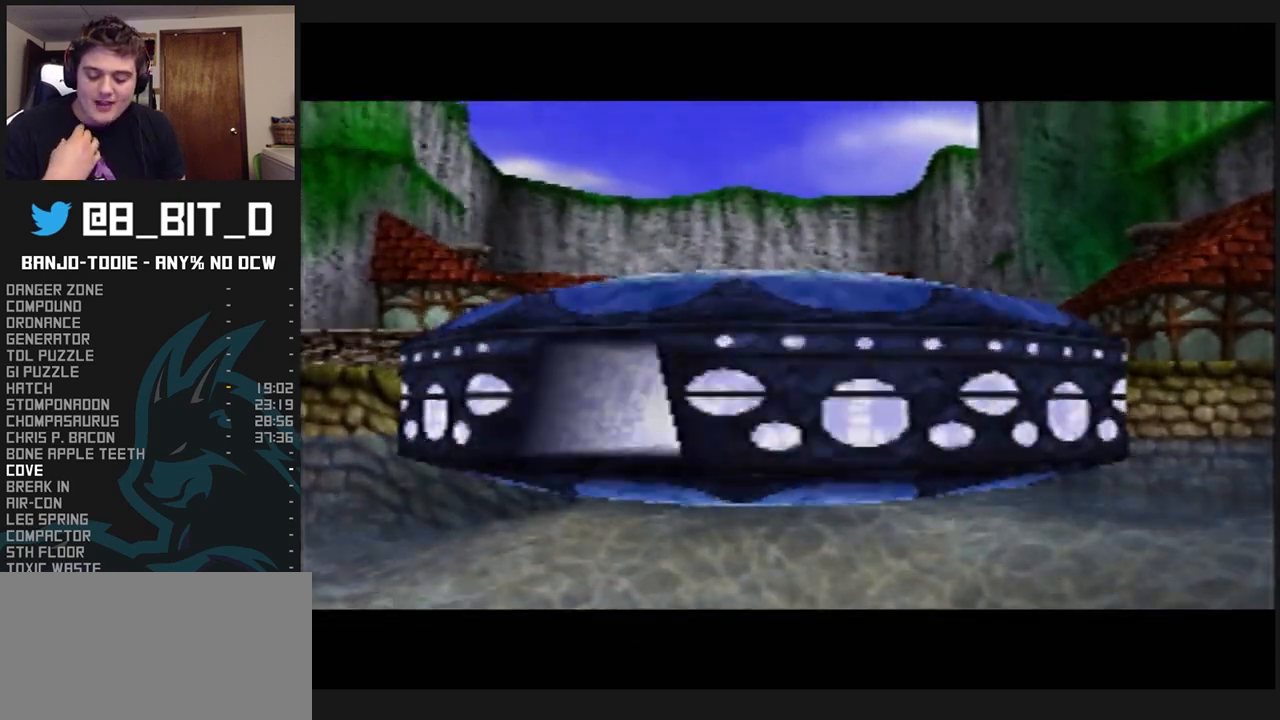
{"dt_ms": 500, "buttons": ["L1"], "left_stick": "center", "events": [[100, "R1", "down"], [133, "R1", "up"]]}
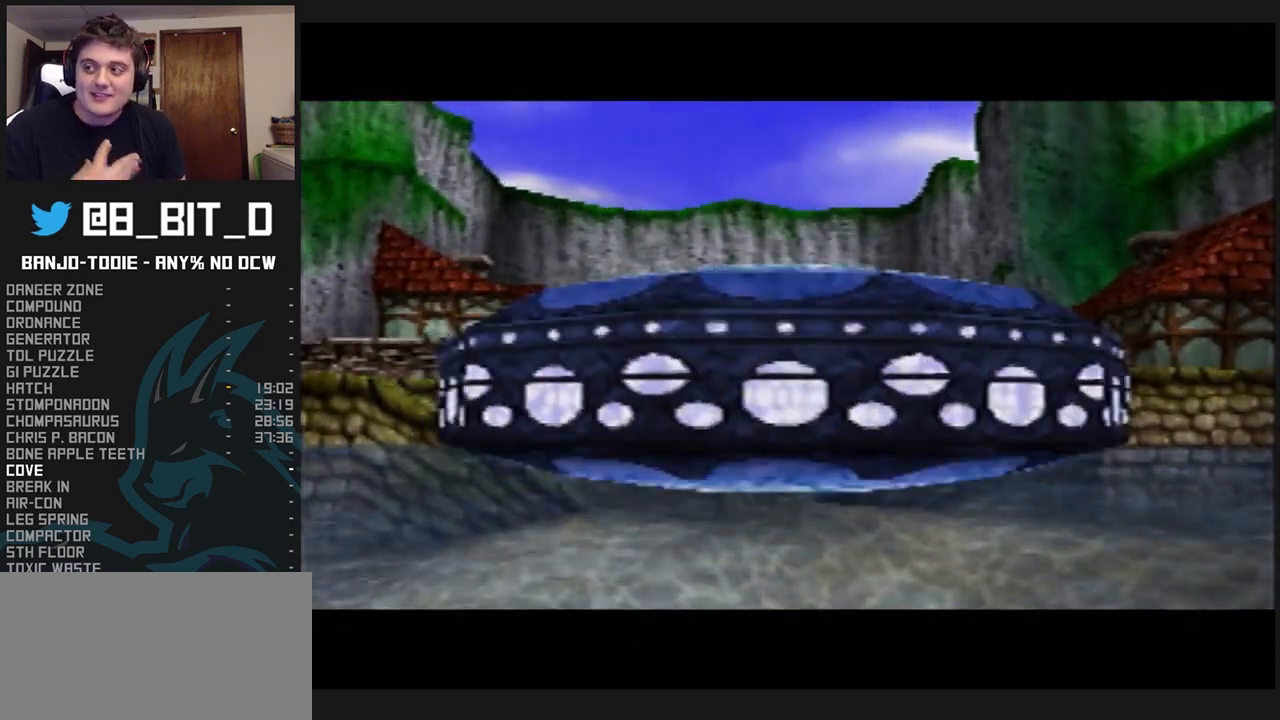
{"dt_ms": 500, "buttons": ["L1"], "left_stick": "center", "events": []}
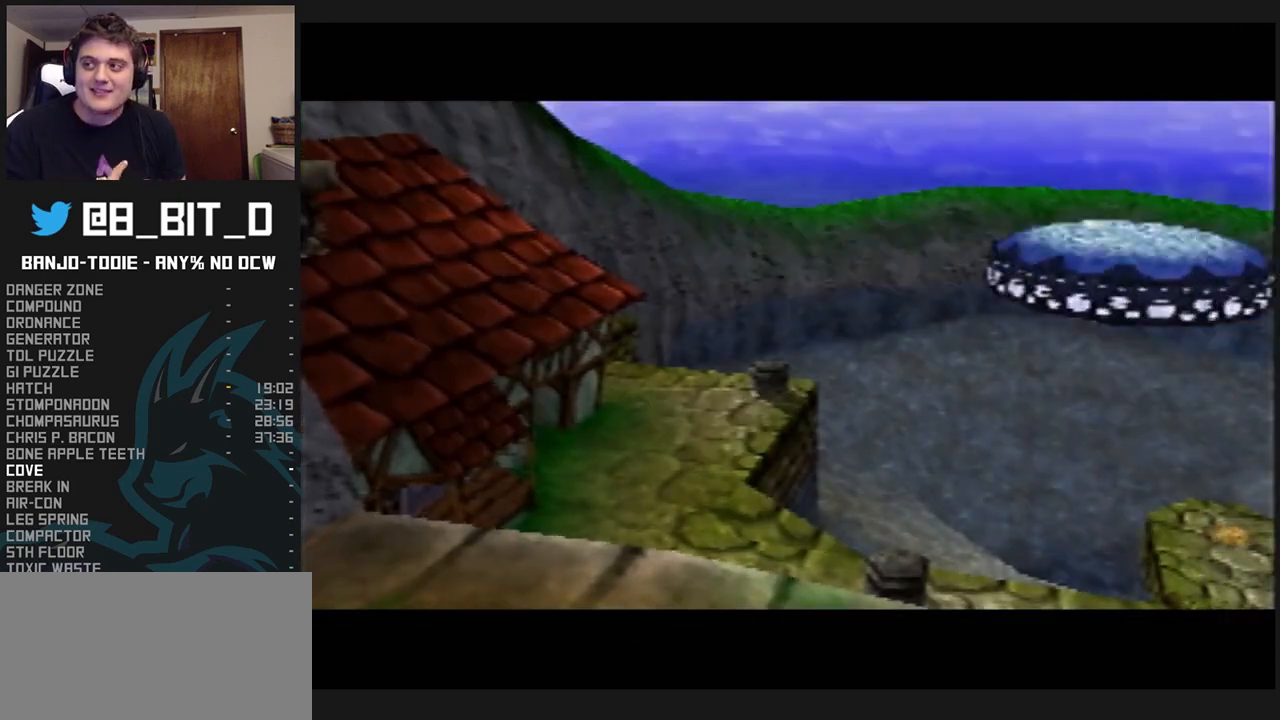
{"dt_ms": 500, "buttons": ["L1"], "left_stick": "center", "events": []}
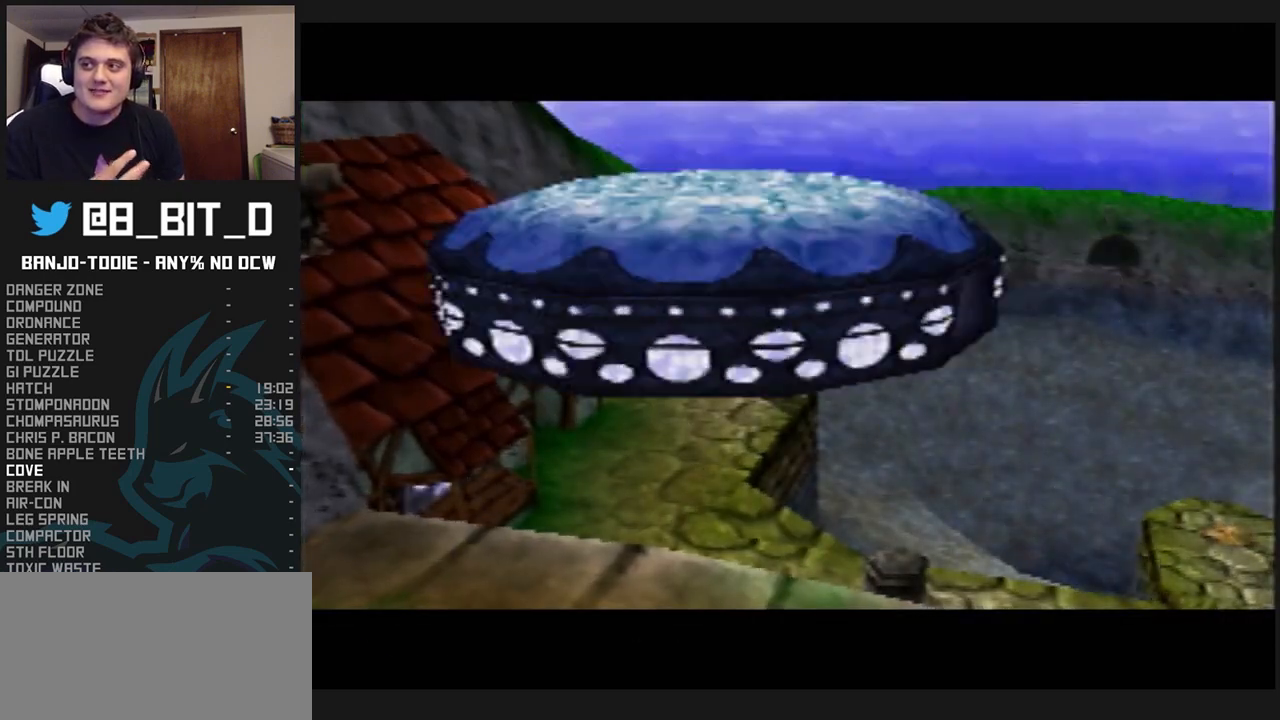
{"dt_ms": 500, "buttons": ["L1"], "left_stick": "center", "events": []}
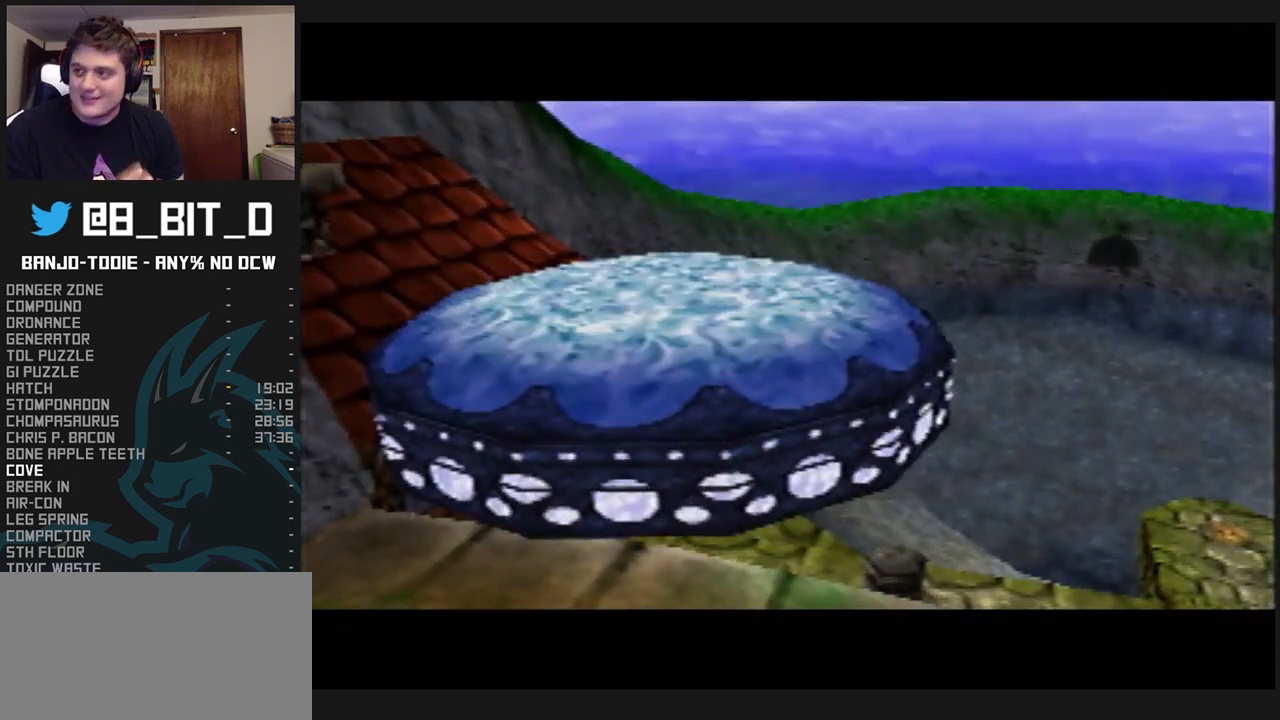
{"dt_ms": 500, "buttons": ["L1"], "left_stick": "center", "events": []}
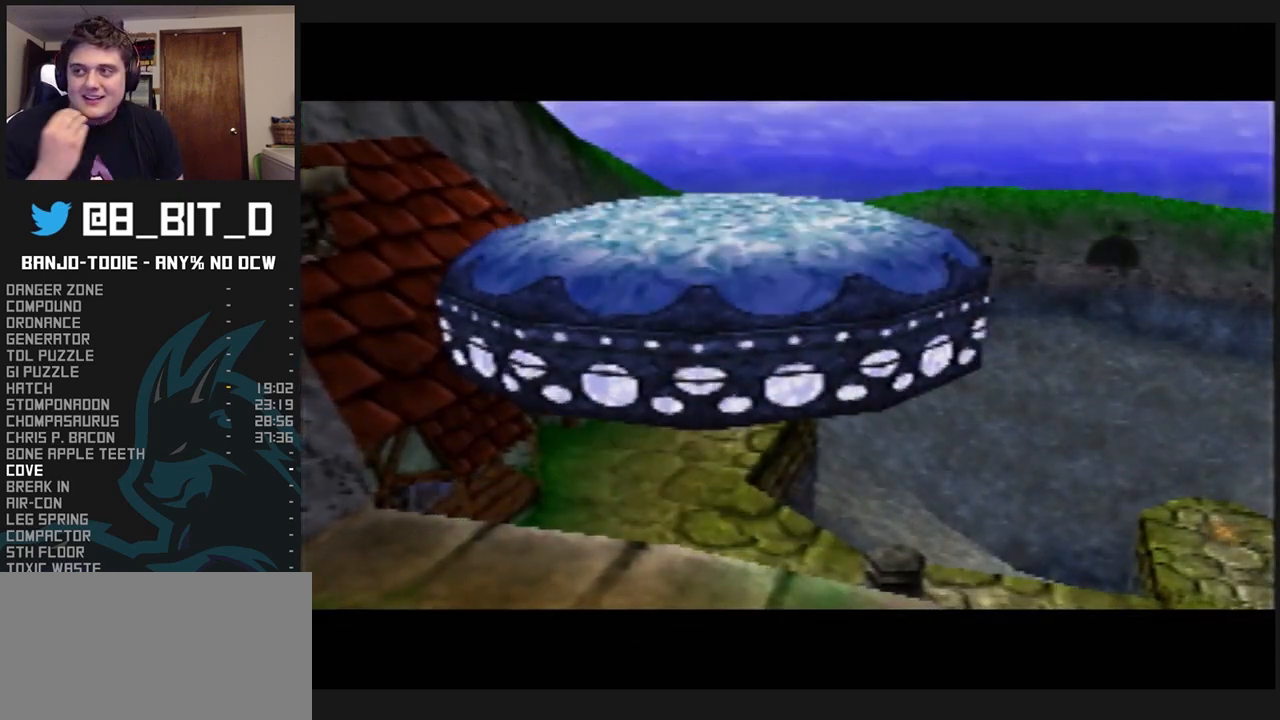
{"dt_ms": 500, "buttons": ["L1"], "left_stick": "center", "events": [[100, "R1", "down"], [133, "R1", "up"]]}
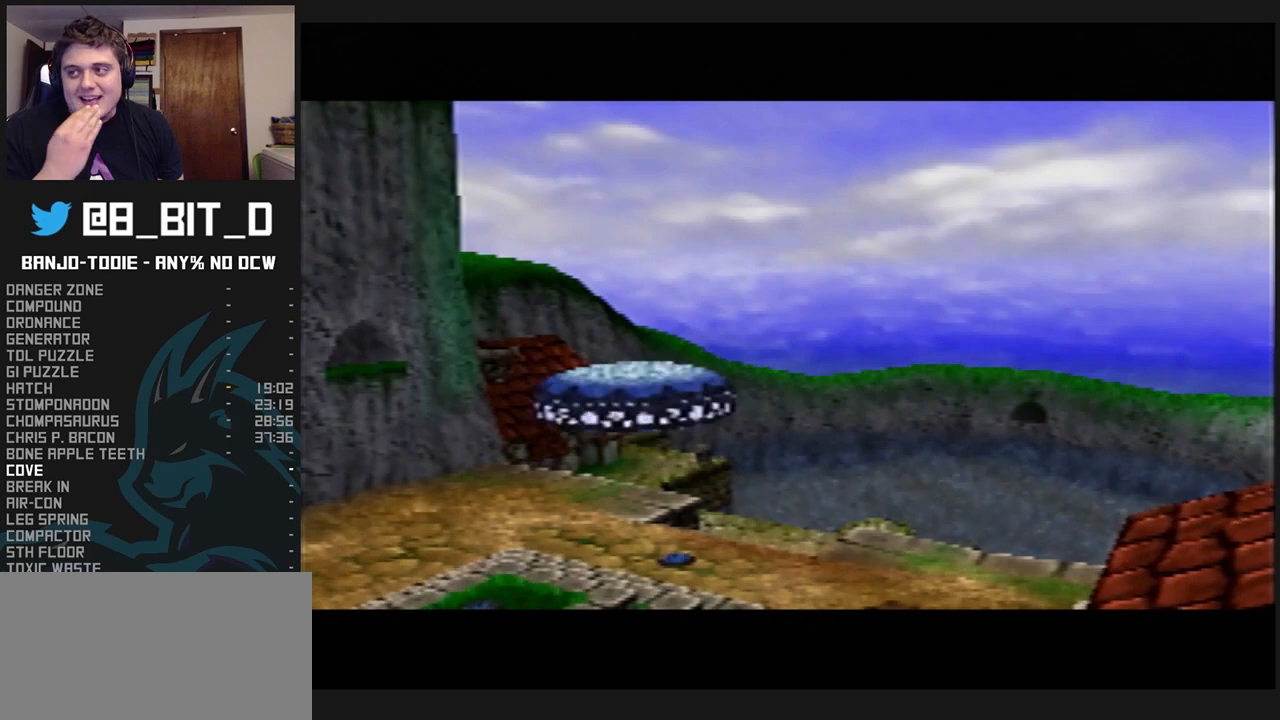
{"dt_ms": 500, "buttons": ["L1"], "left_stick": "center", "events": []}
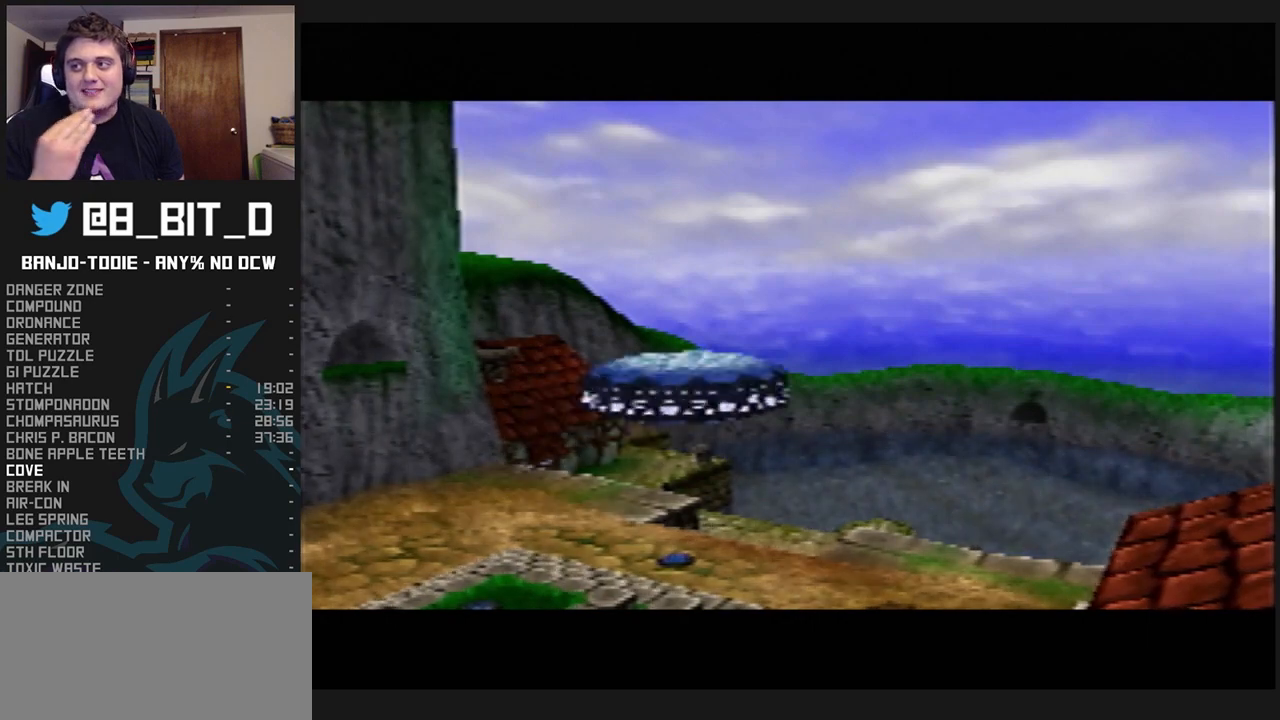
{"dt_ms": 500, "buttons": ["L1"], "left_stick": "center", "events": []}
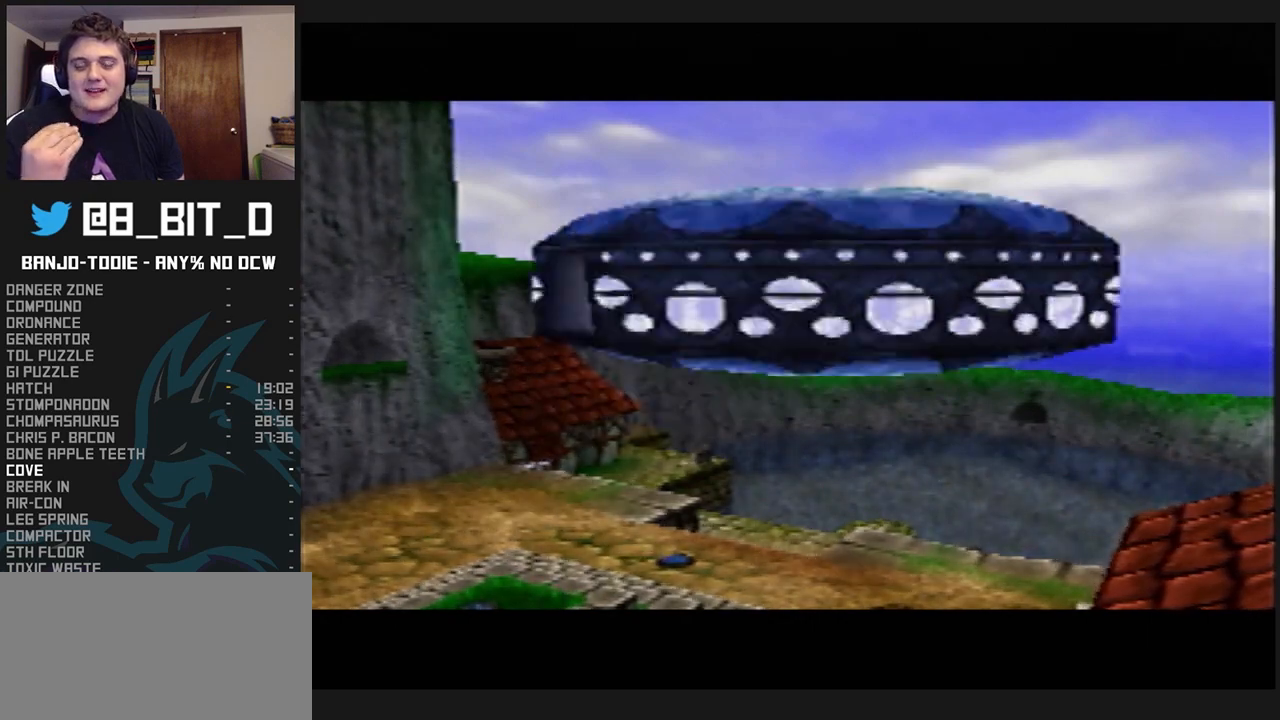
{"dt_ms": 500, "buttons": ["L1"], "left_stick": "center", "events": []}
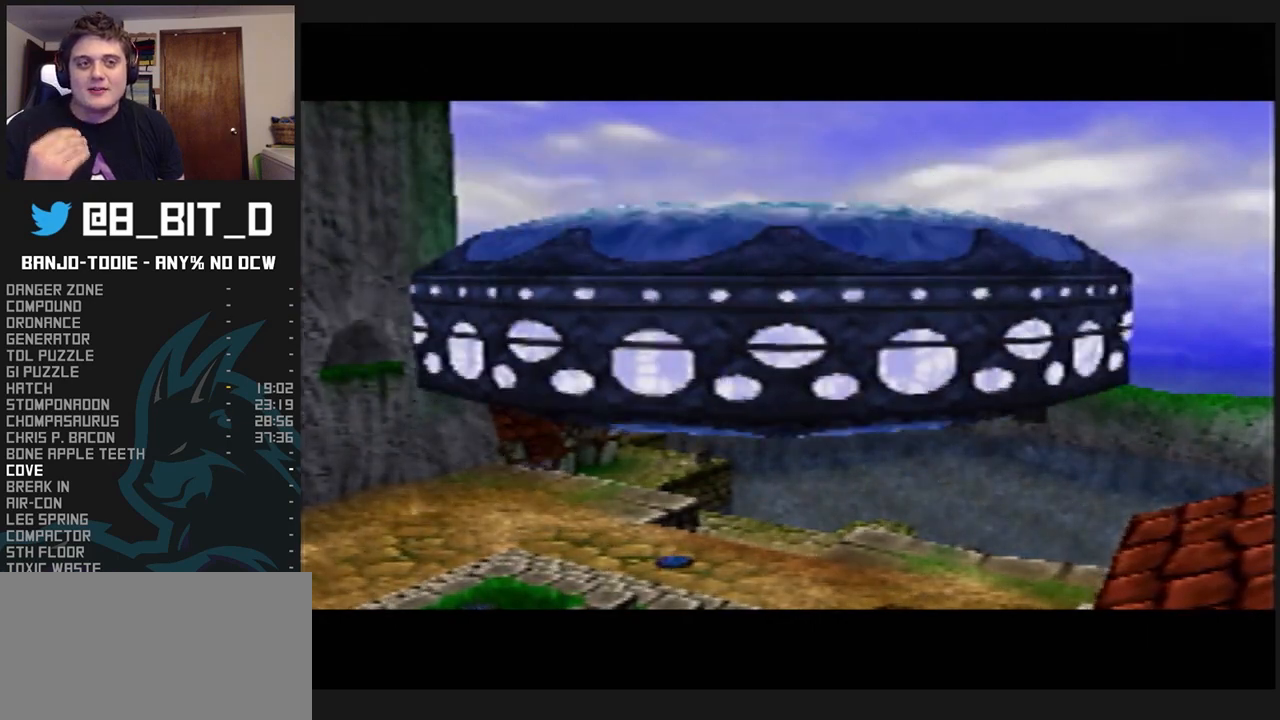
{"dt_ms": 500, "buttons": ["L1"], "left_stick": "center", "events": []}
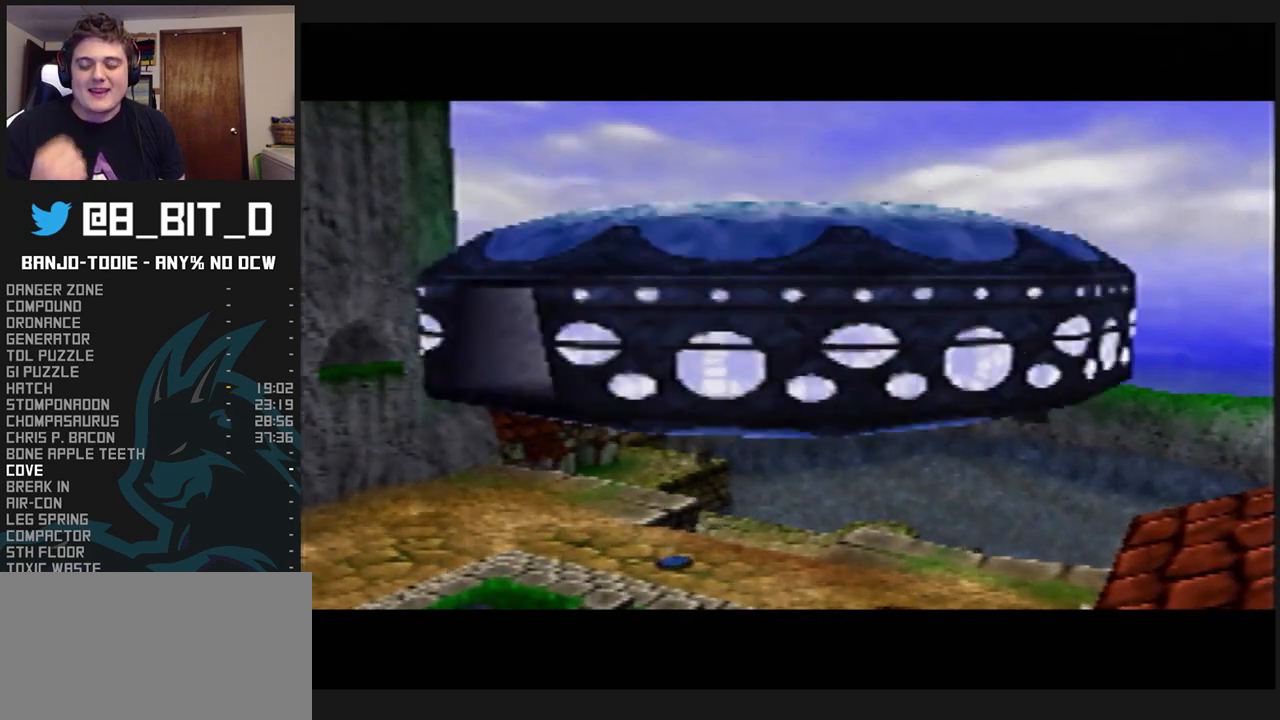
{"dt_ms": 500, "buttons": ["L1"], "left_stick": "center", "events": []}
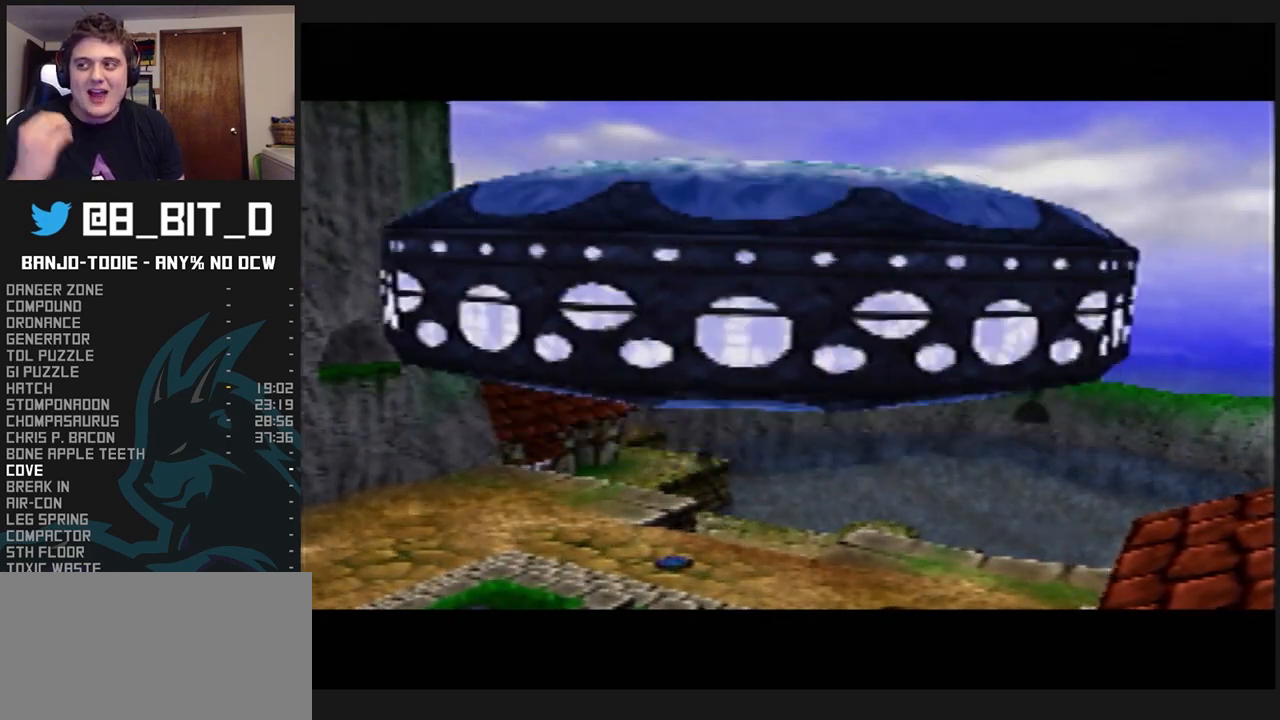
{"dt_ms": 500, "buttons": ["L1"], "left_stick": "center", "events": []}
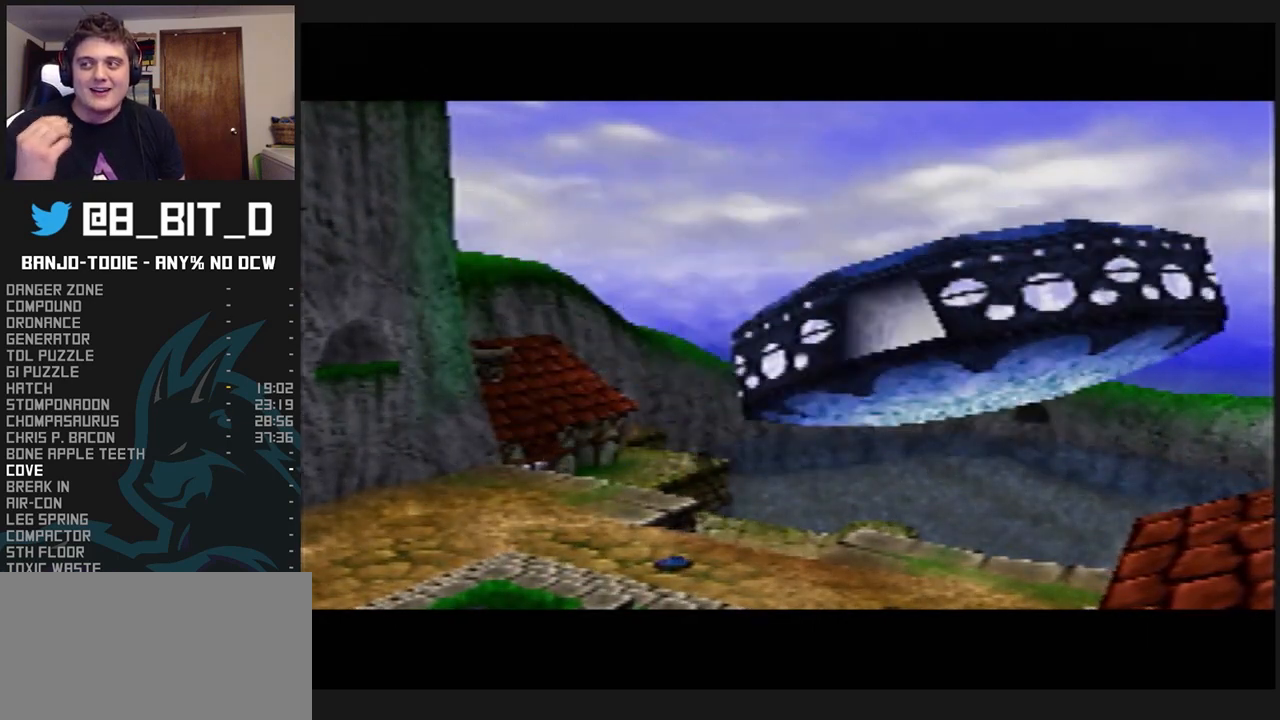
{"dt_ms": 500, "buttons": ["L1"], "left_stick": "center", "events": []}
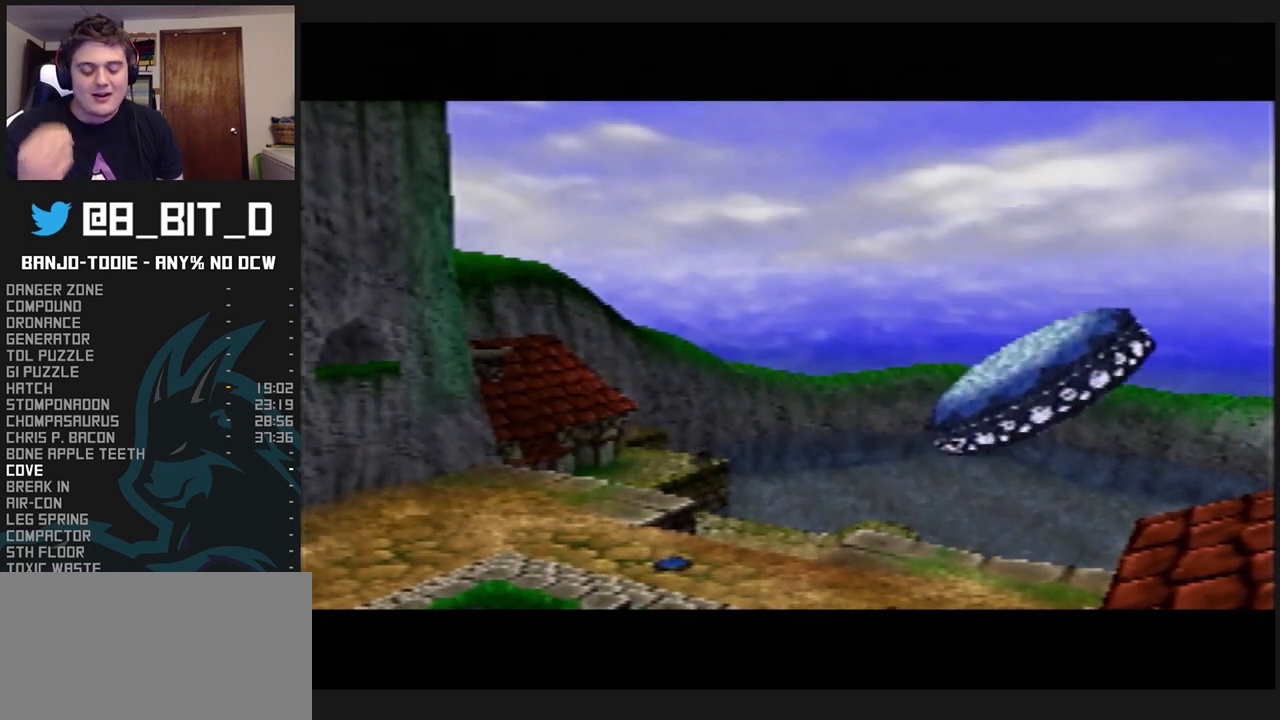
{"dt_ms": 500, "buttons": ["L1"], "left_stick": "center", "events": []}
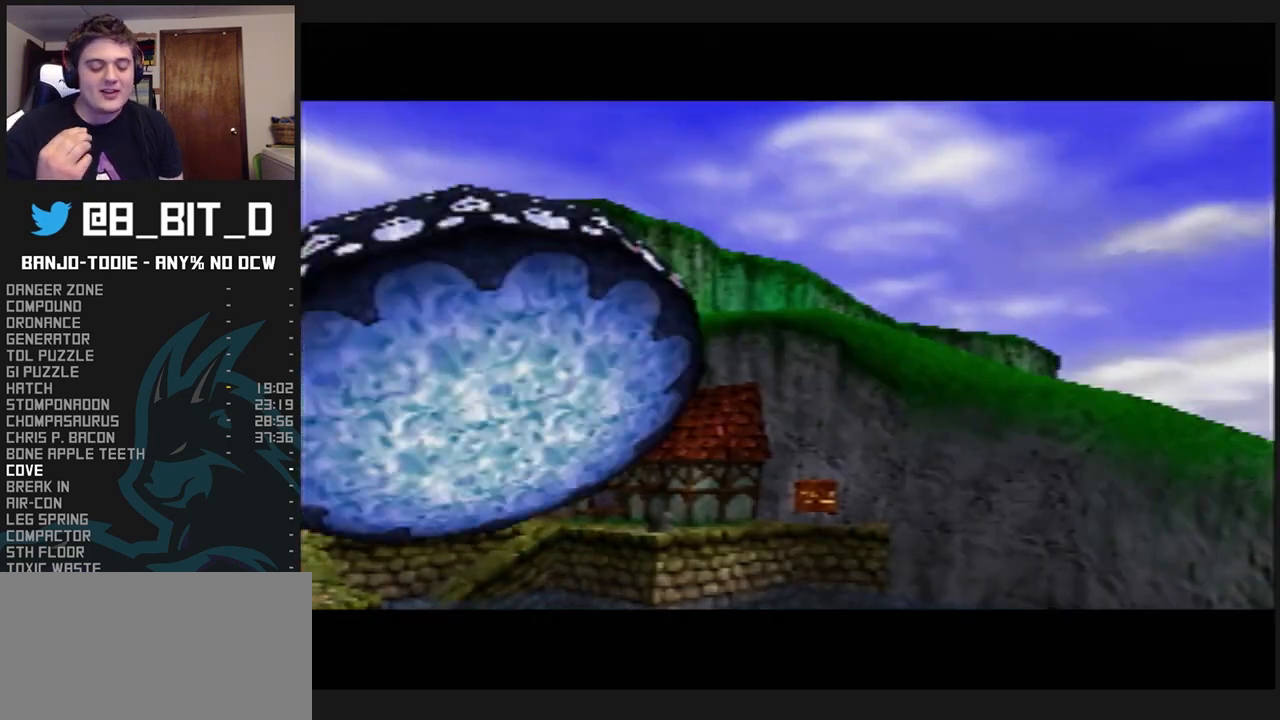
{"dt_ms": 500, "buttons": ["L1"], "left_stick": "center", "events": []}
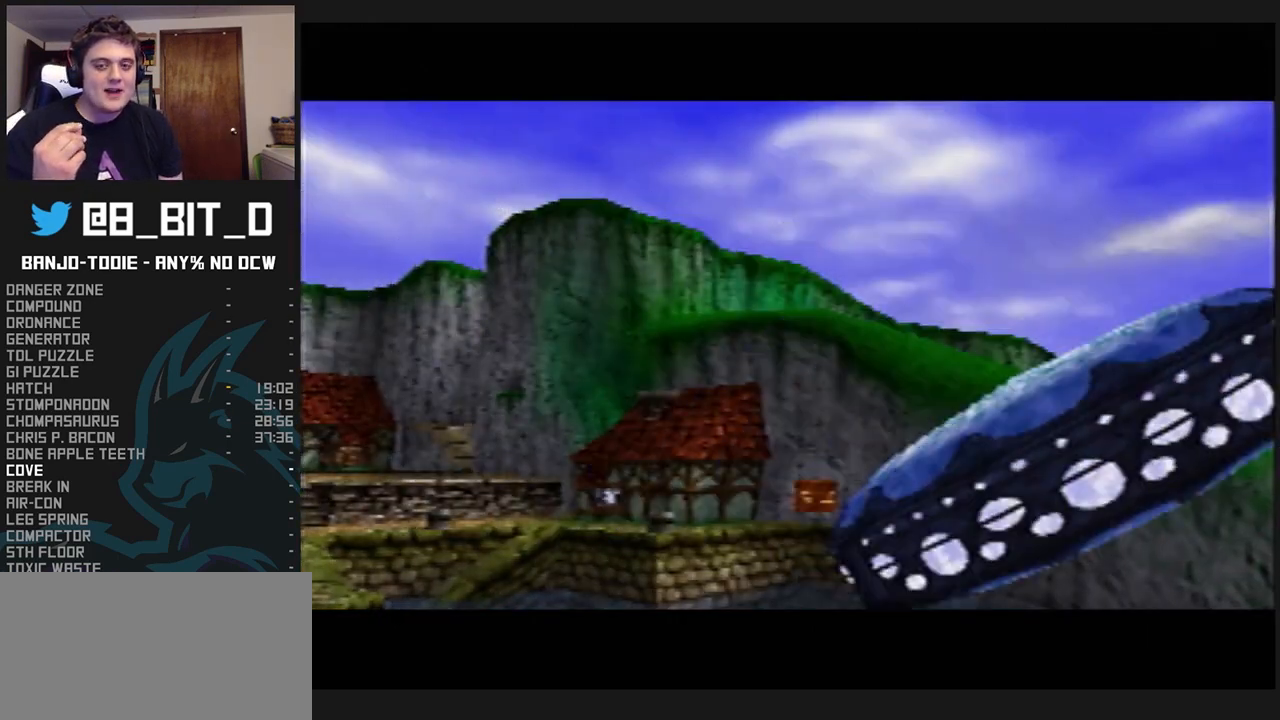
{"dt_ms": 500, "buttons": ["L1"], "left_stick": "center", "events": [[133, "R1", "down"], [167, "R1", "up"]]}
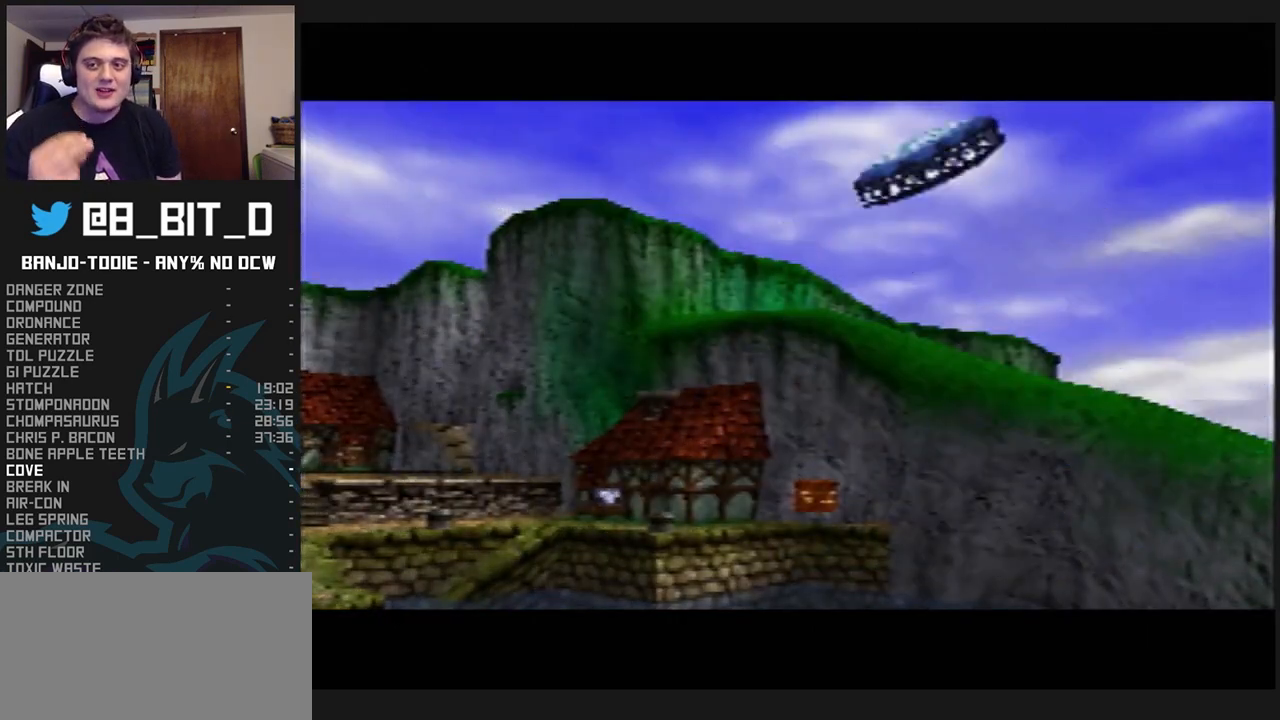
{"dt_ms": 500, "buttons": ["L1"], "left_stick": "center", "events": []}
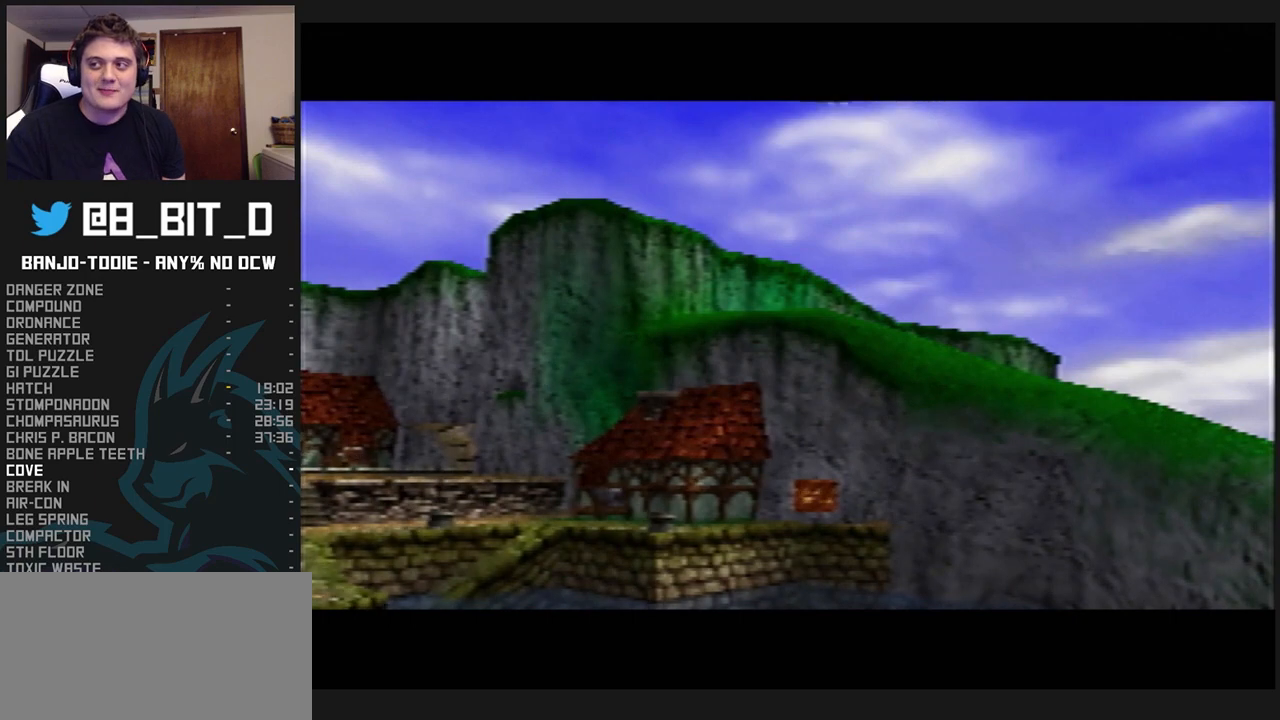
{"dt_ms": 500, "buttons": ["L1"], "left_stick": "center", "events": [[300, "R1", "down"], [333, "R1", "up"]]}
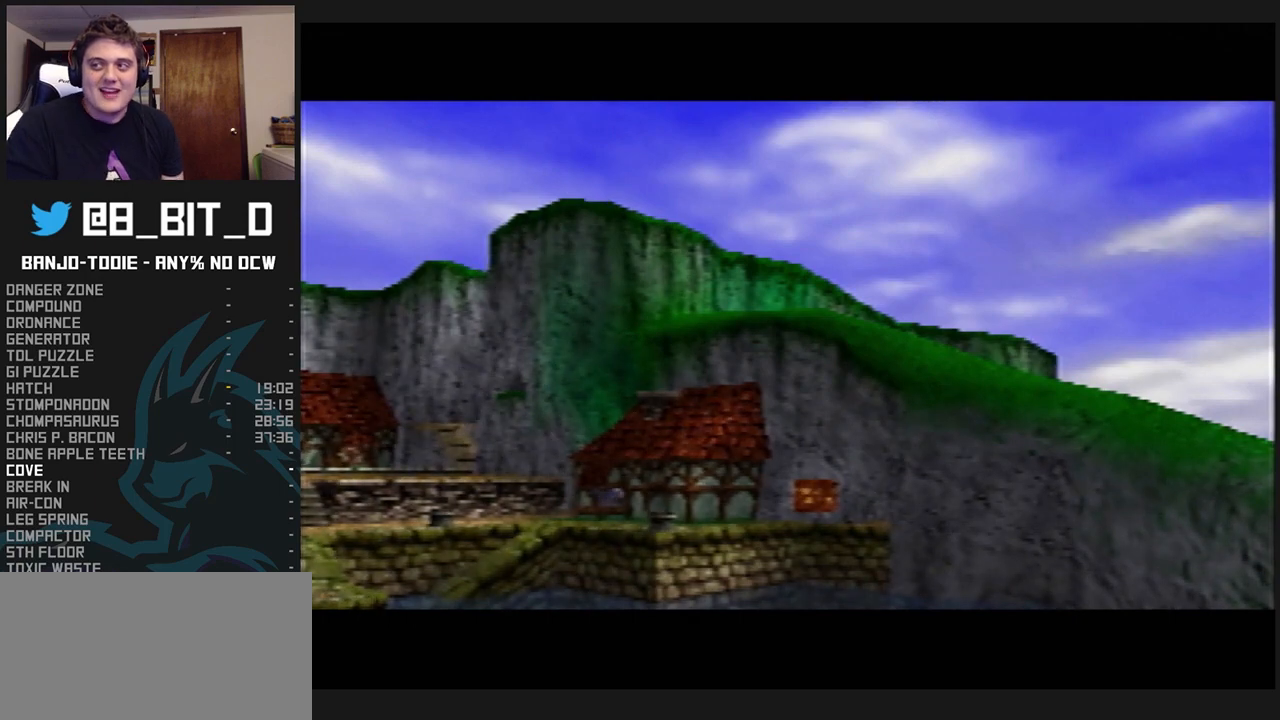
{"dt_ms": 500, "buttons": ["B", "L1"], "left_stick": "right", "events": [[167, "B", "down"], [367, "left_stick", "right"]]}
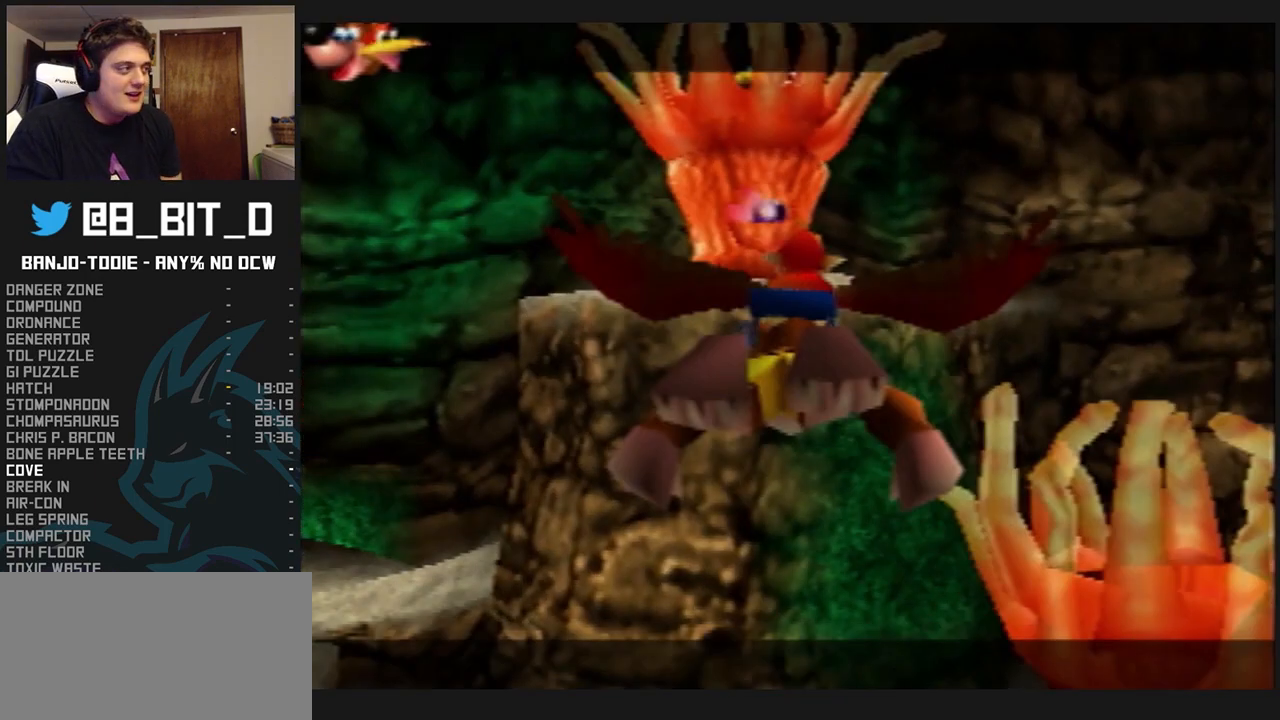
{"dt_ms": 500, "buttons": ["A", "B", "L1", "C_UP"], "left_stick": "right", "events": [[200, "A", "down"], [333, "C_UP", "down"], [467, "C_UP", "up"], [500, "C_UP", "down"]]}
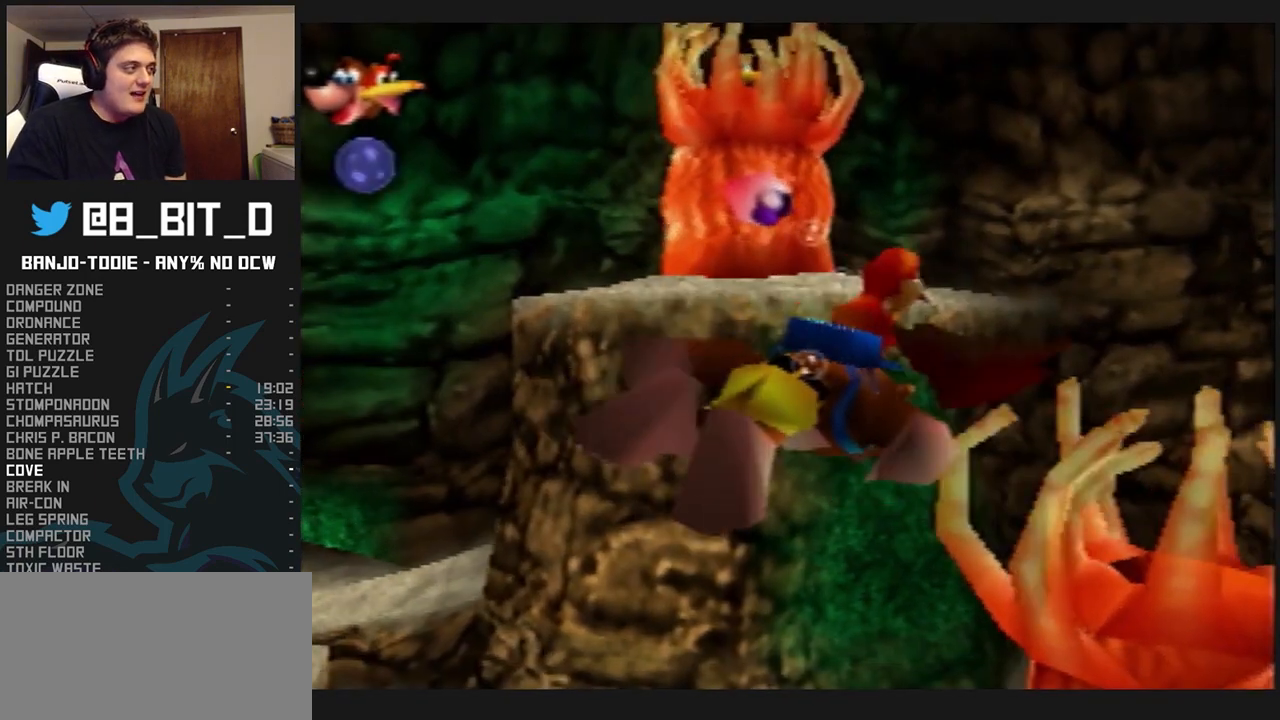
{"dt_ms": 500, "buttons": ["A", "B", "L1"], "left_stick": "right", "events": [[167, "C_UP", "up"], [200, "C_UP", "down"], [300, "C_UP", "up"]]}
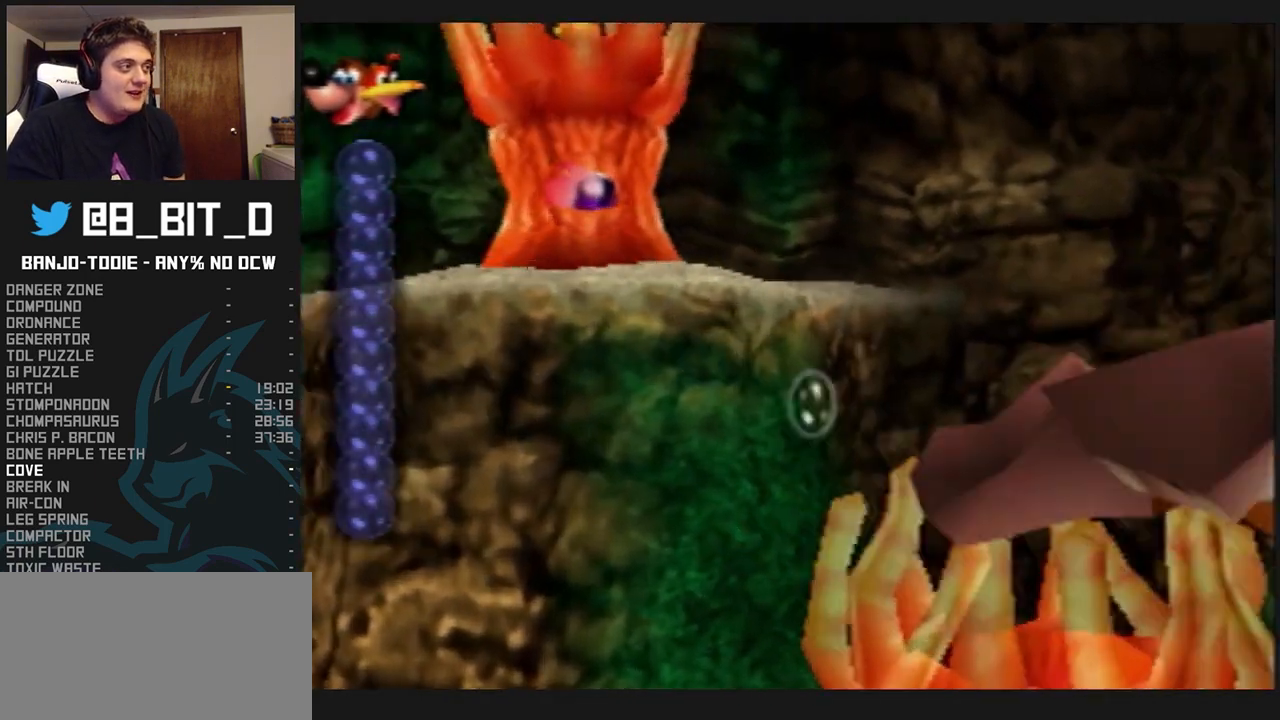
{"dt_ms": 500, "buttons": ["A", "B", "L1"], "left_stick": "center", "events": [[467, "left_stick", "center"]]}
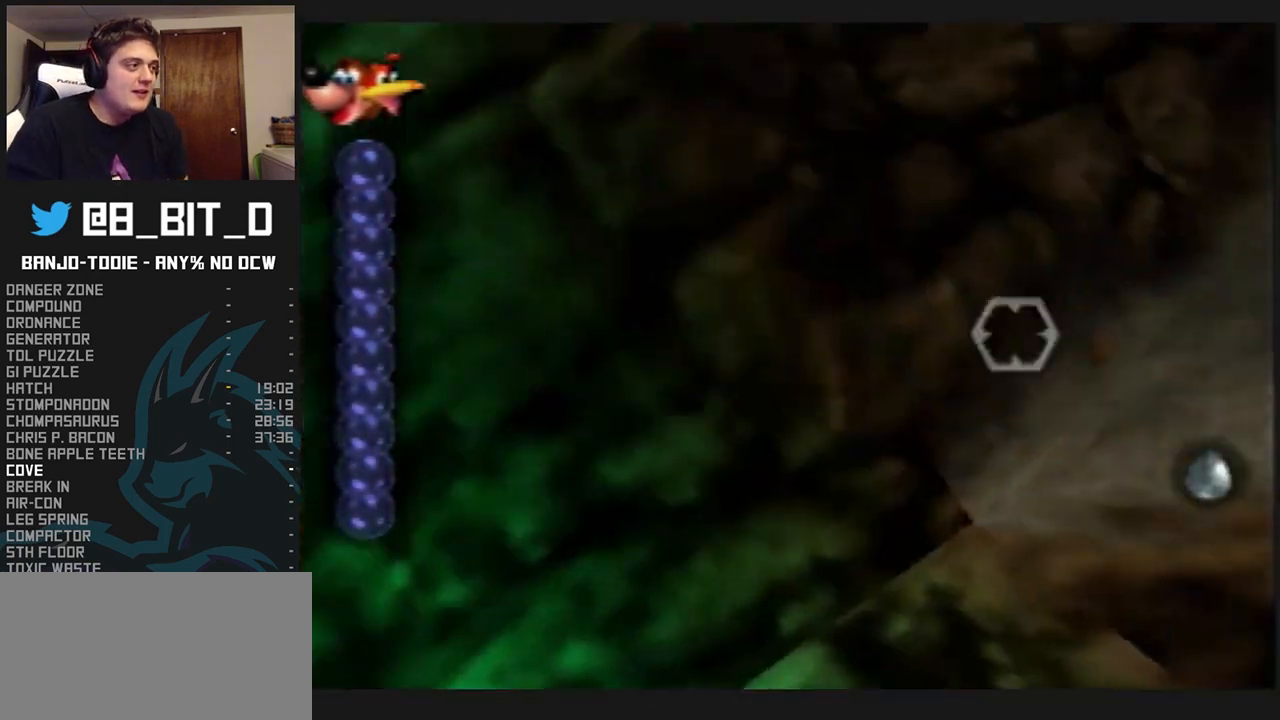
{"dt_ms": 500, "buttons": ["A", "B", "L1", "C_DOWN"], "left_stick": "center", "events": [[100, "left_stick", "right"], [400, "left_stick", "center"], [433, "C_DOWN", "down"]]}
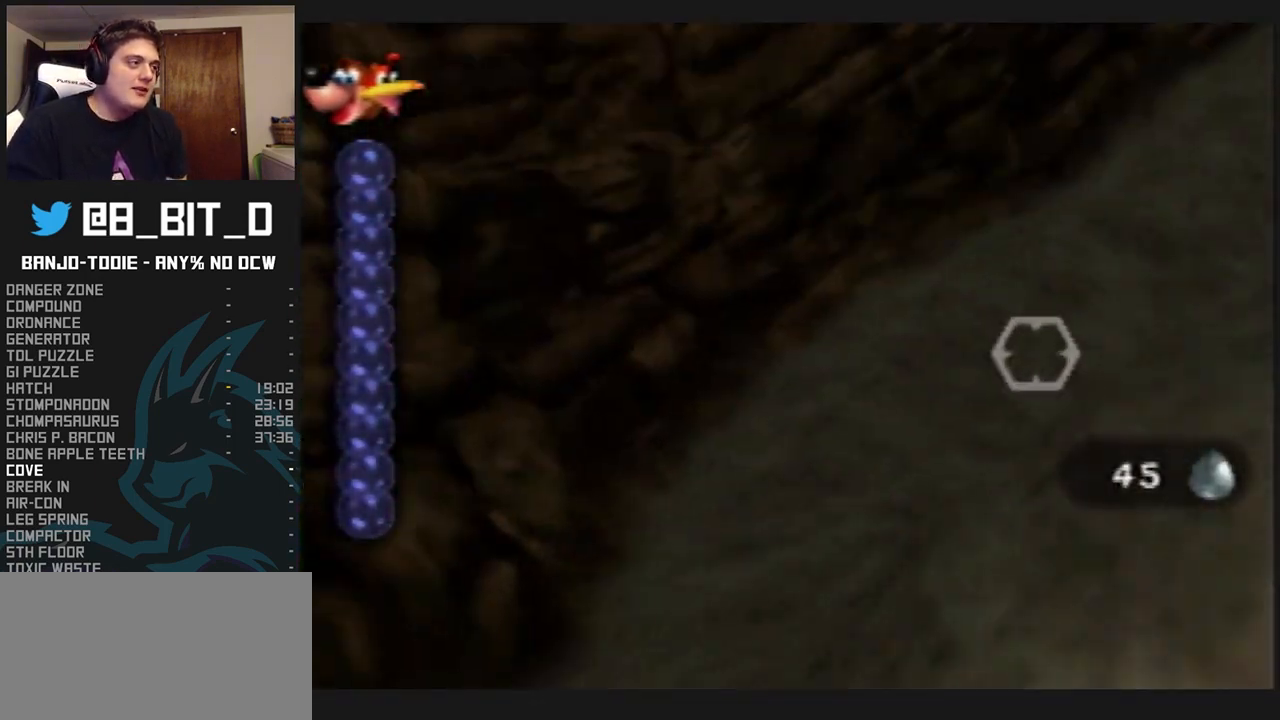
{"dt_ms": 500, "buttons": ["A", "B", "L1"], "left_stick": "center", "events": [[100, "C_DOWN", "up"], [100, "left_stick", "right"], [267, "left_stick", "center"]]}
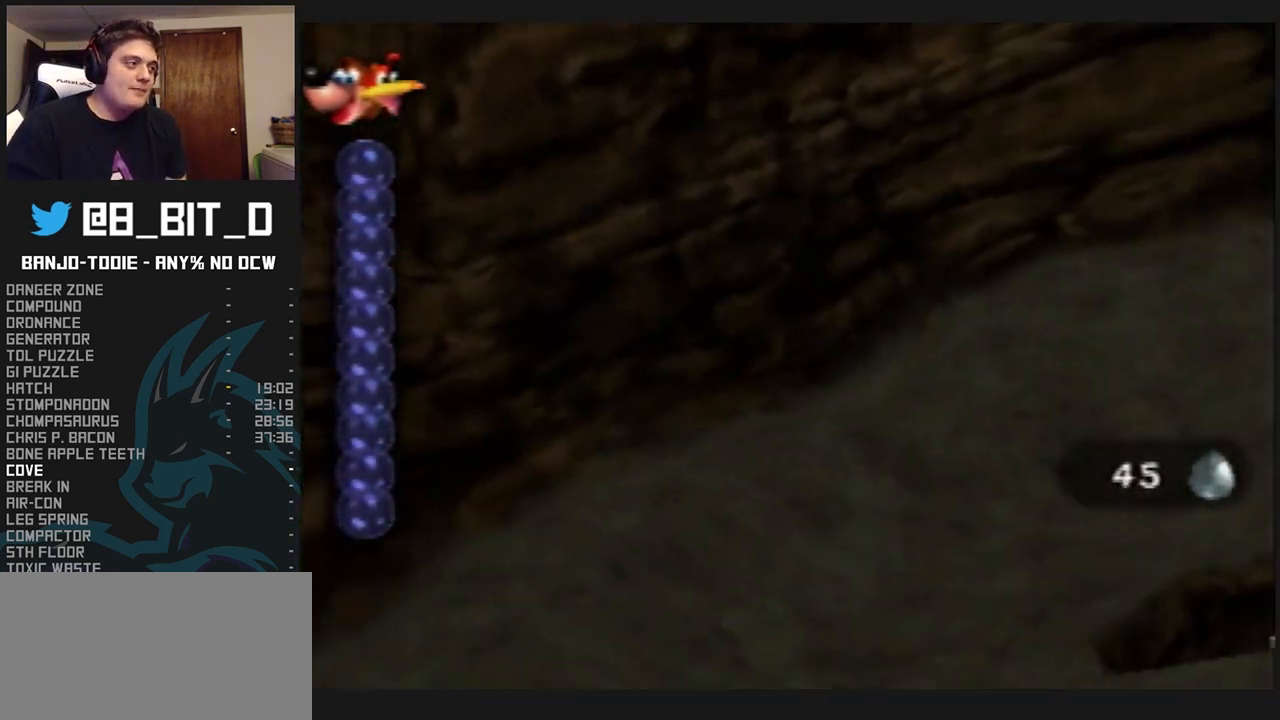
{"dt_ms": 500, "buttons": ["A", "B", "L1"], "left_stick": "up-right", "events": [[67, "left_stick", "up"], [433, "left_stick", "up-right"]]}
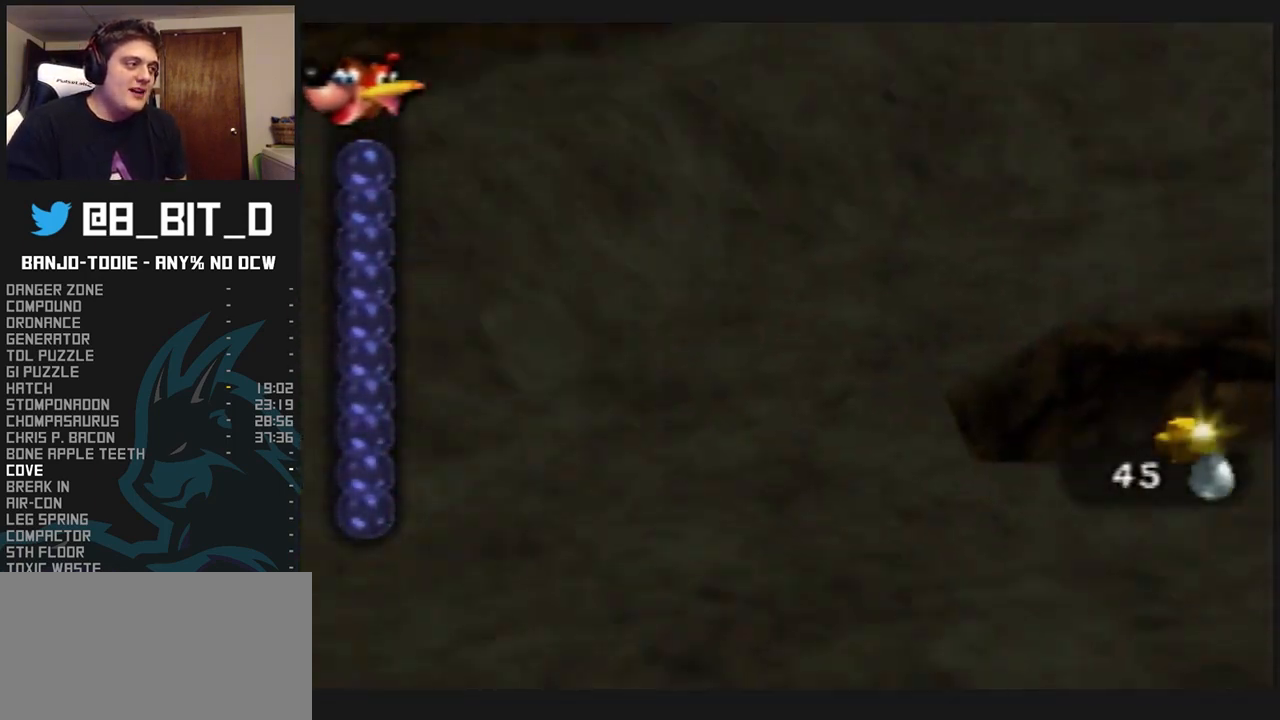
{"dt_ms": 1000, "buttons": ["A", "B", "L1"], "left_stick": "up-right", "events": []}
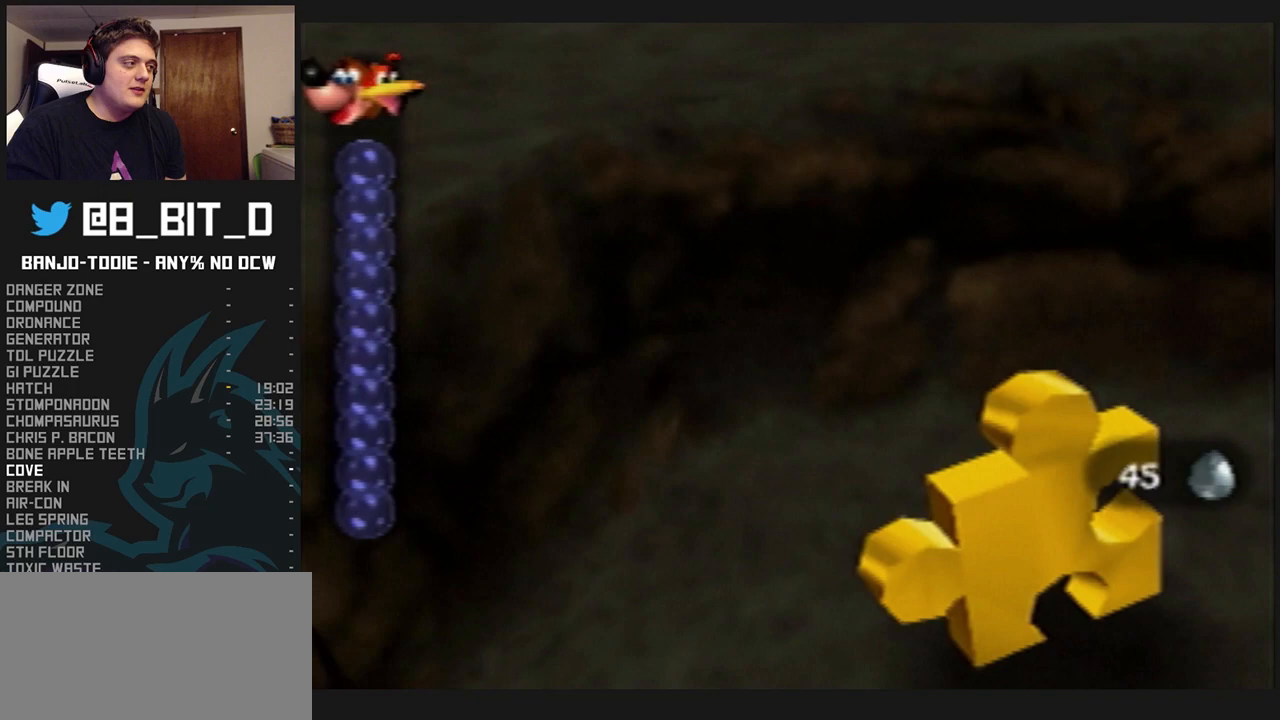
{"dt_ms": 500, "buttons": ["A", "B", "L1"], "left_stick": "down-right", "events": [[267, "left_stick", "right"], [367, "left_stick", "down-right"]]}
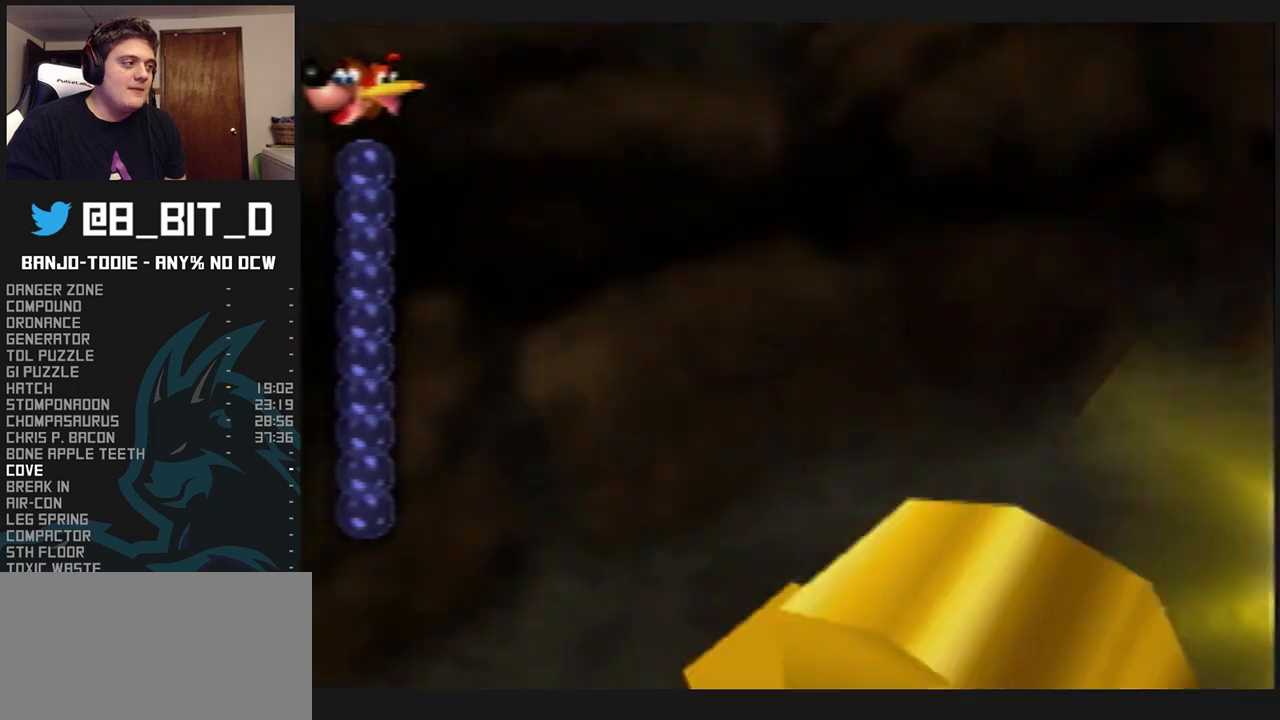
{"dt_ms": 500, "buttons": ["A", "B", "L1"], "left_stick": "down-right", "events": []}
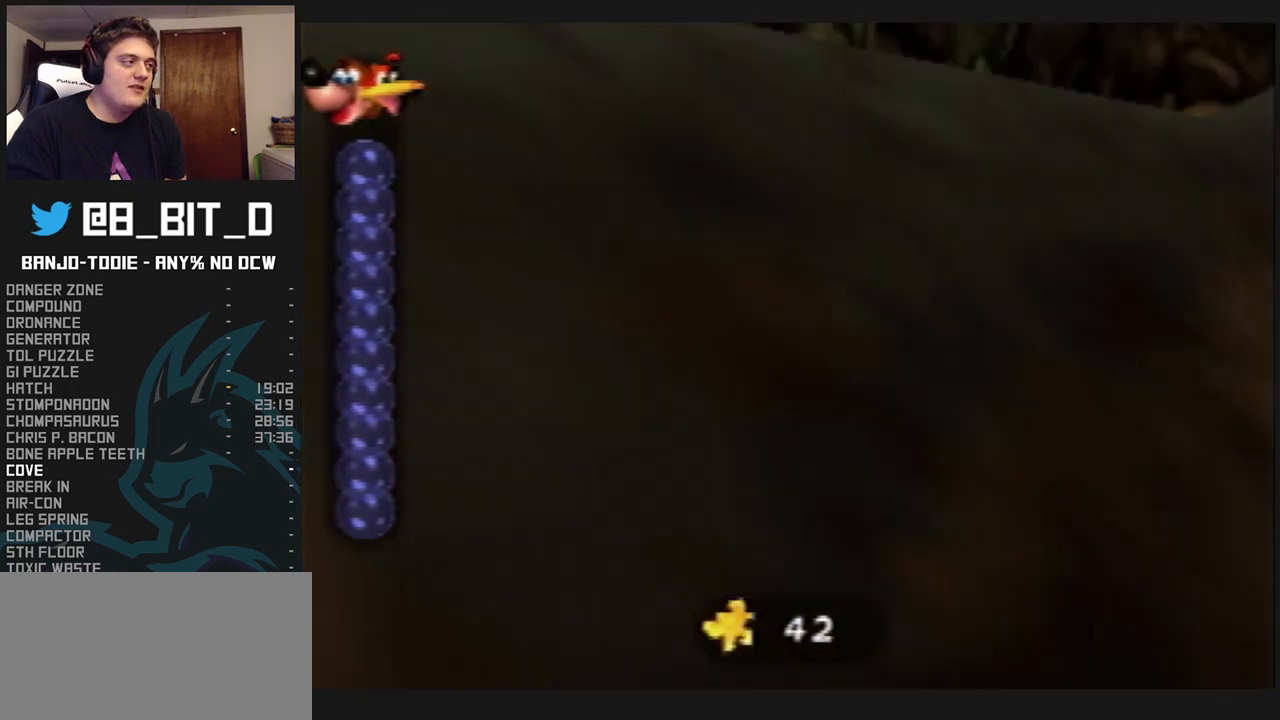
{"dt_ms": 500, "buttons": ["A", "B", "L1"], "left_stick": "up-right", "events": [[233, "C_DOWN", "down"], [400, "C_DOWN", "up"], [467, "left_stick", "up-right"]]}